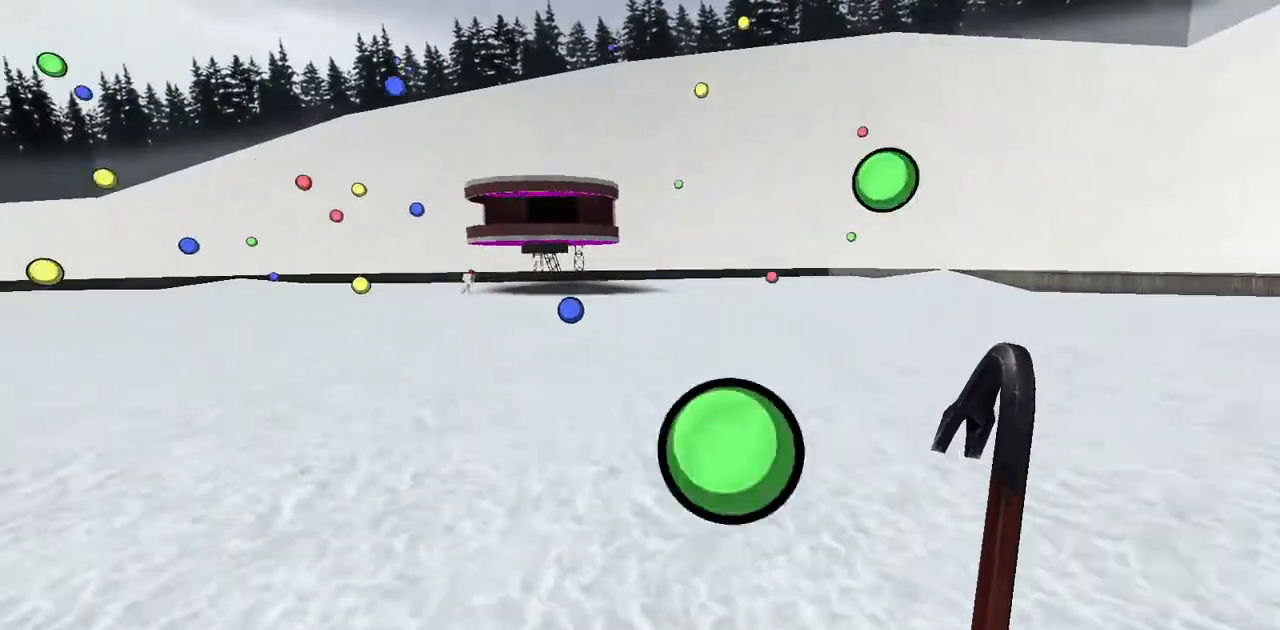
Gameplay with keyboard; each line is a JSON object with the keys held at the frame after it. "events" lists presses ("down") and releases ("up") of "a", "d", "s", "space" and "w" between this image and that frame as [ms after this image, input, new state], when the widget could be followed in between. No other keys are recorded. Mouse input is not recorded.
{"keys": ["space", "w"], "events": [[305, "a", "up"], [440, "space", "down"]]}
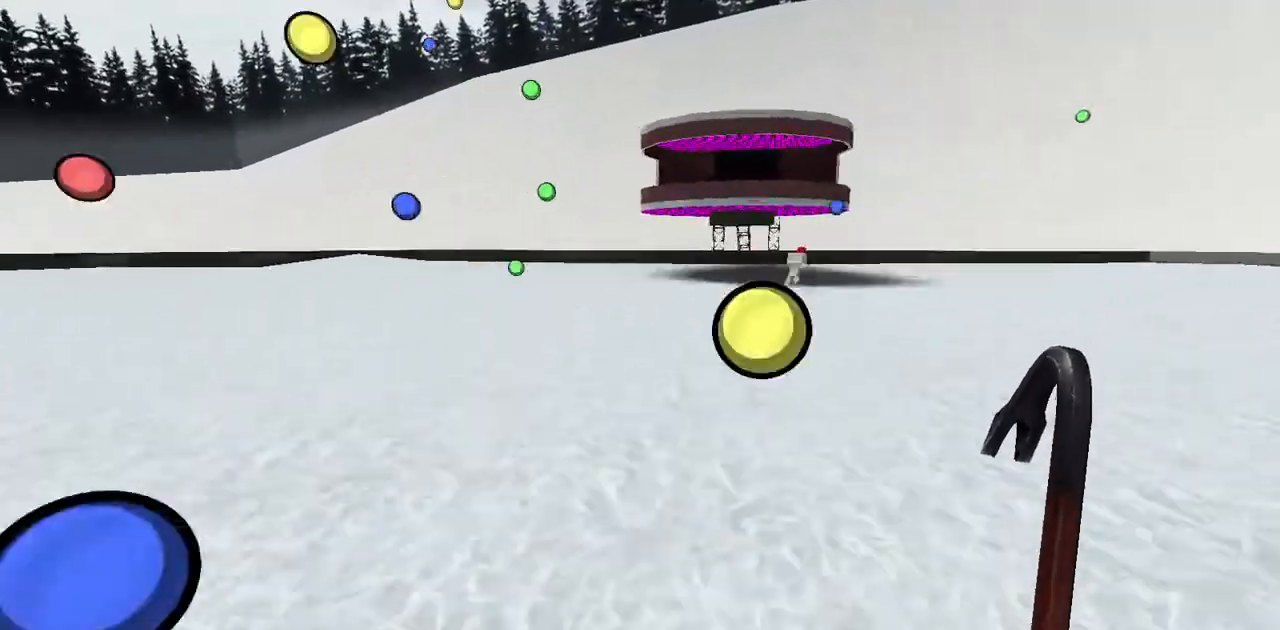
{"keys": ["d", "w"], "events": [[237, "space", "up"], [372, "d", "down"]]}
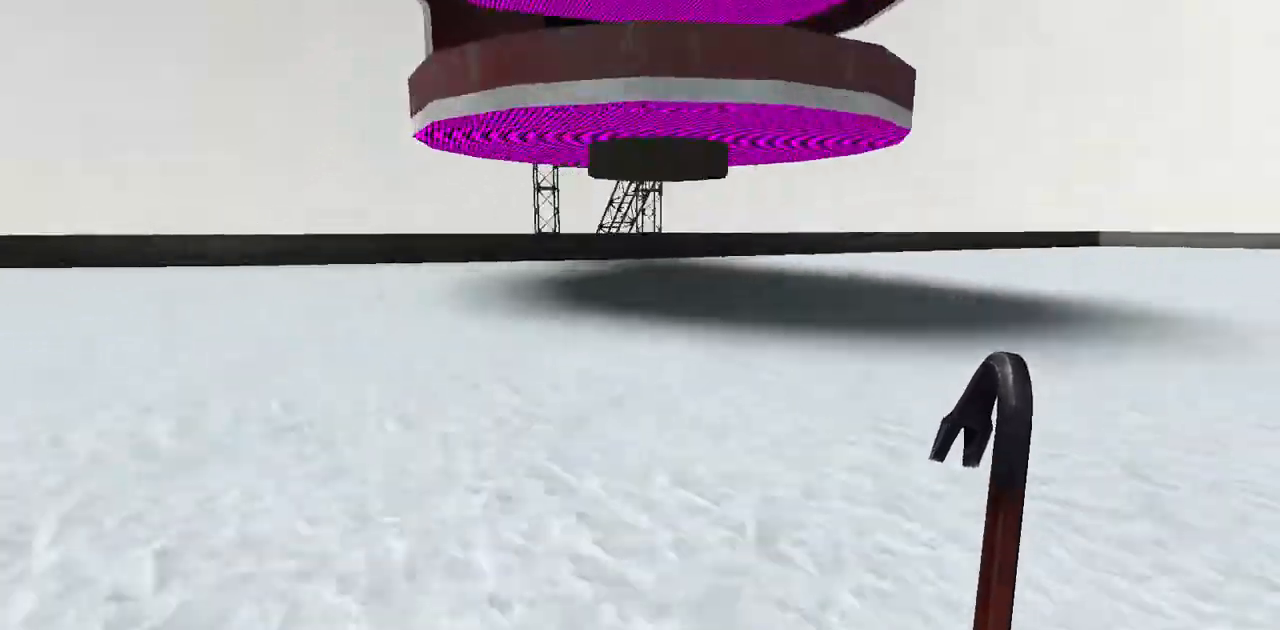
{"keys": ["w"], "events": [[68, "d", "up"], [338, "d", "down"], [474, "d", "up"]]}
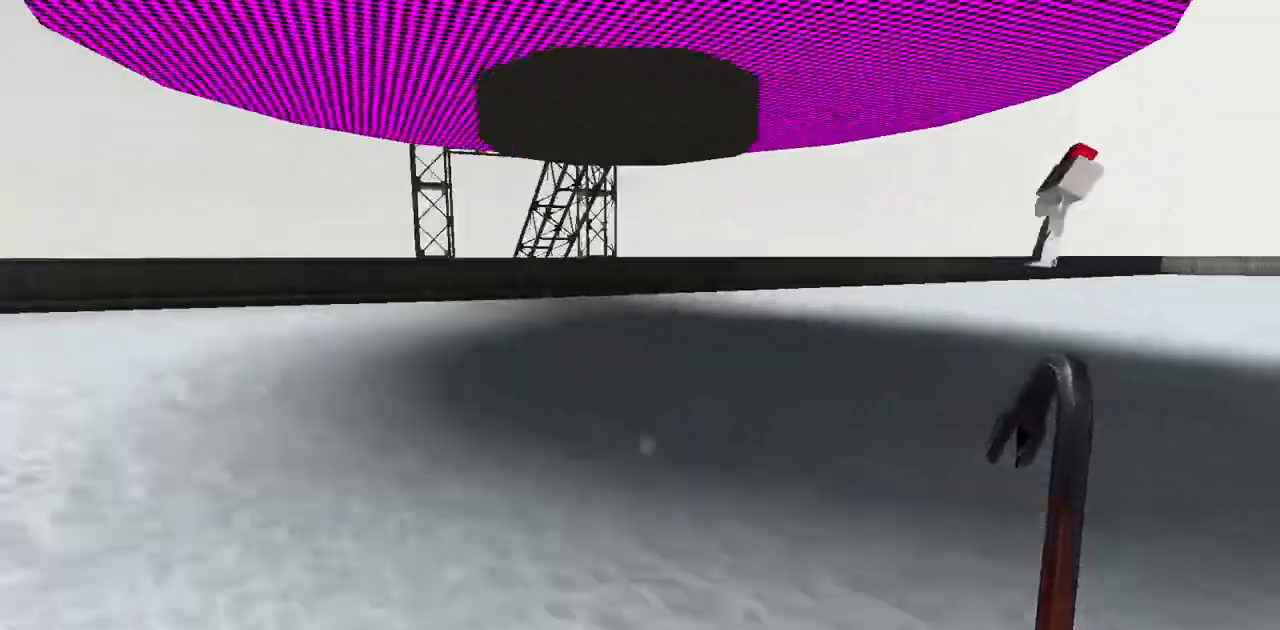
{"keys": ["w"], "events": []}
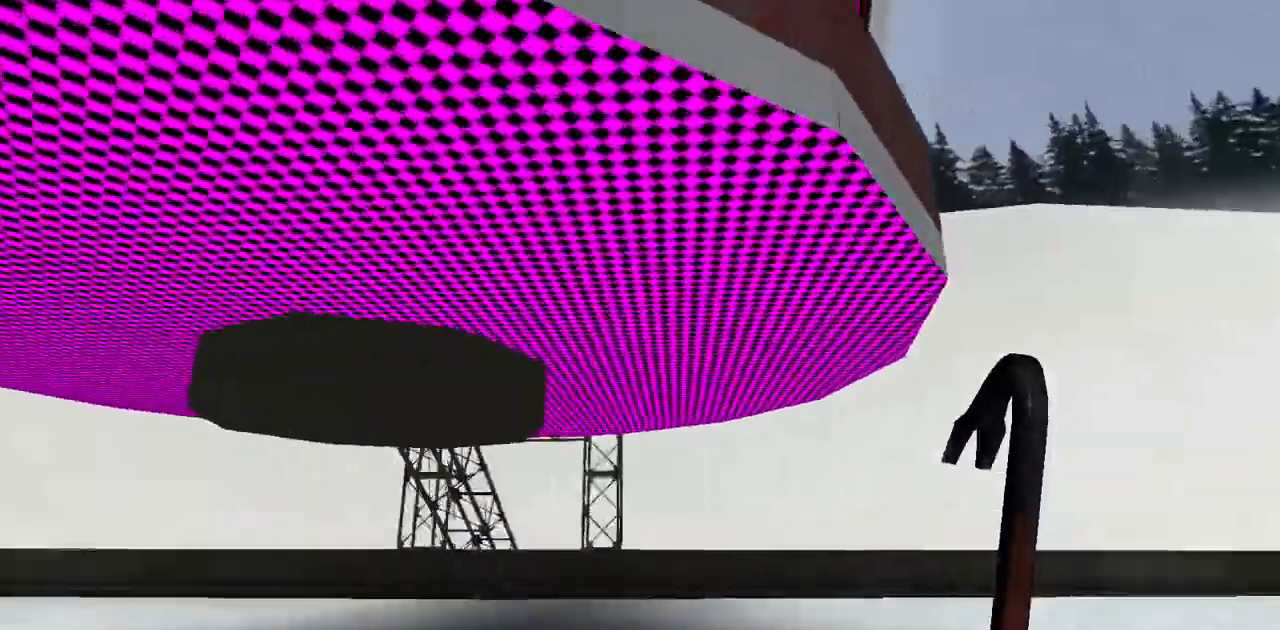
{"keys": ["space", "w"], "events": [[372, "space", "down"]]}
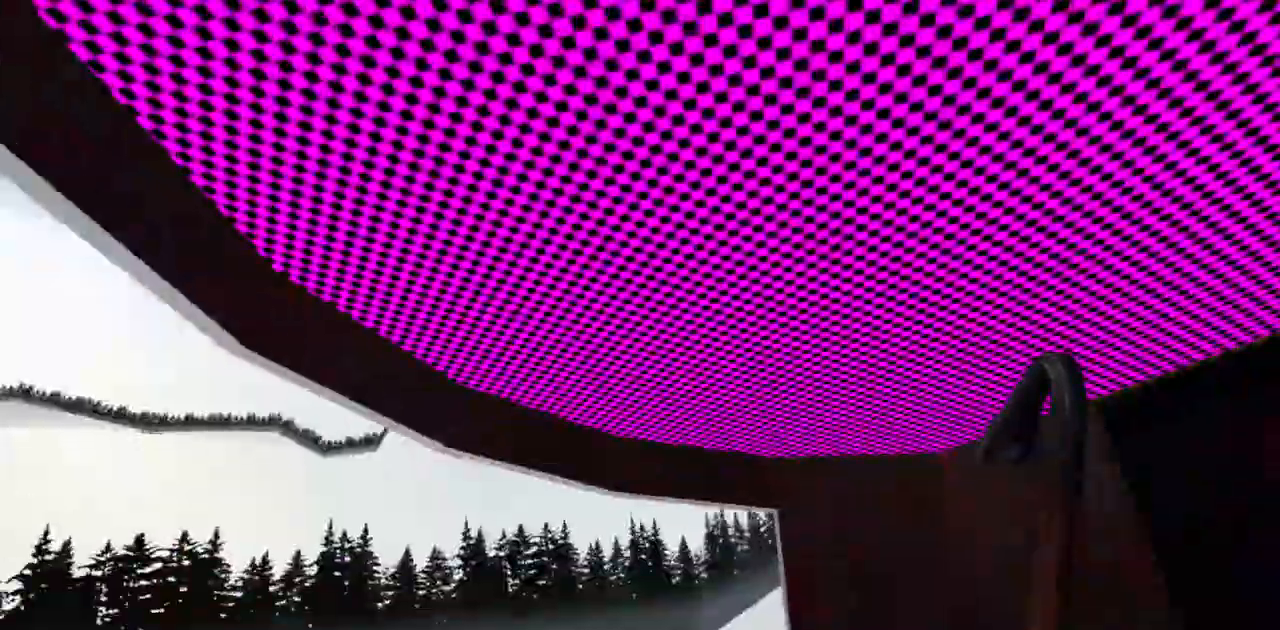
{"keys": [], "events": [[34, "space", "up"], [474, "w", "up"]]}
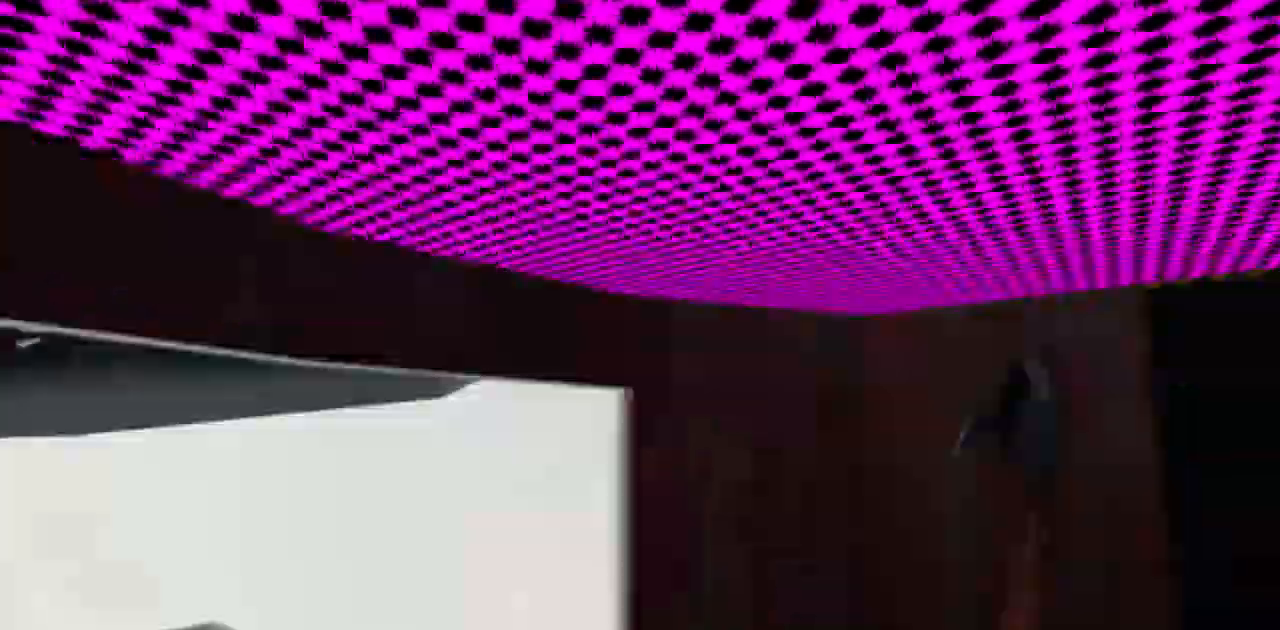
{"keys": ["w"], "events": [[304, "w", "down"]]}
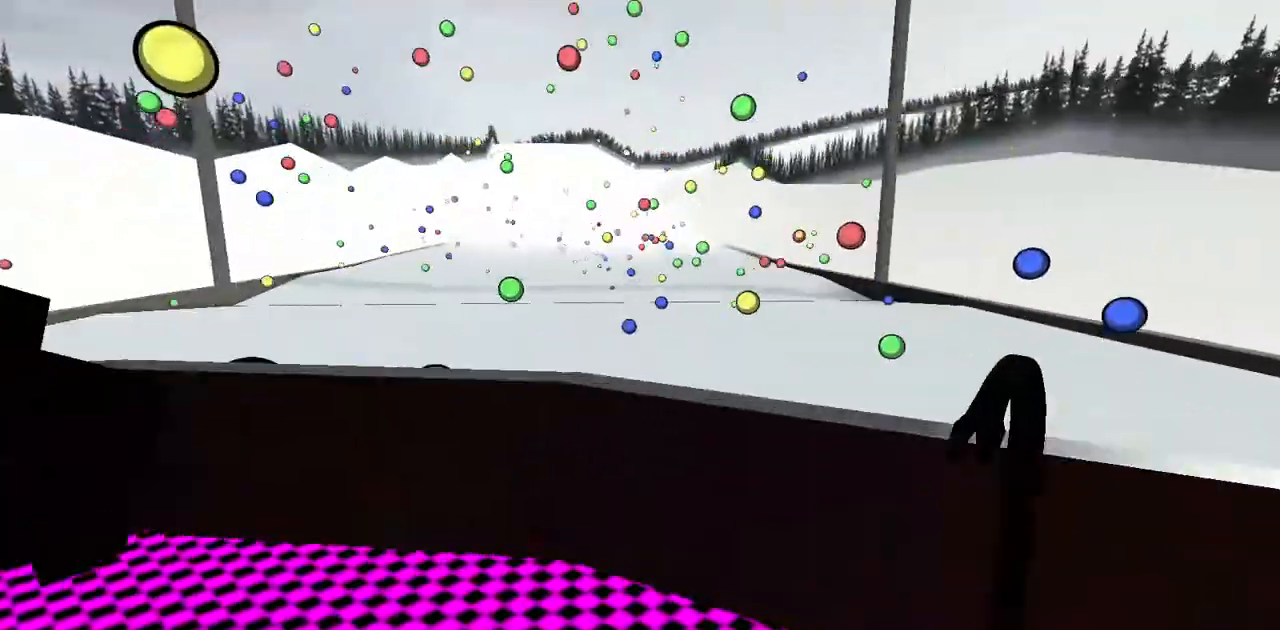
{"keys": ["w"], "events": [[101, "w", "up"], [135, "a", "down"], [237, "a", "up"], [440, "w", "down"]]}
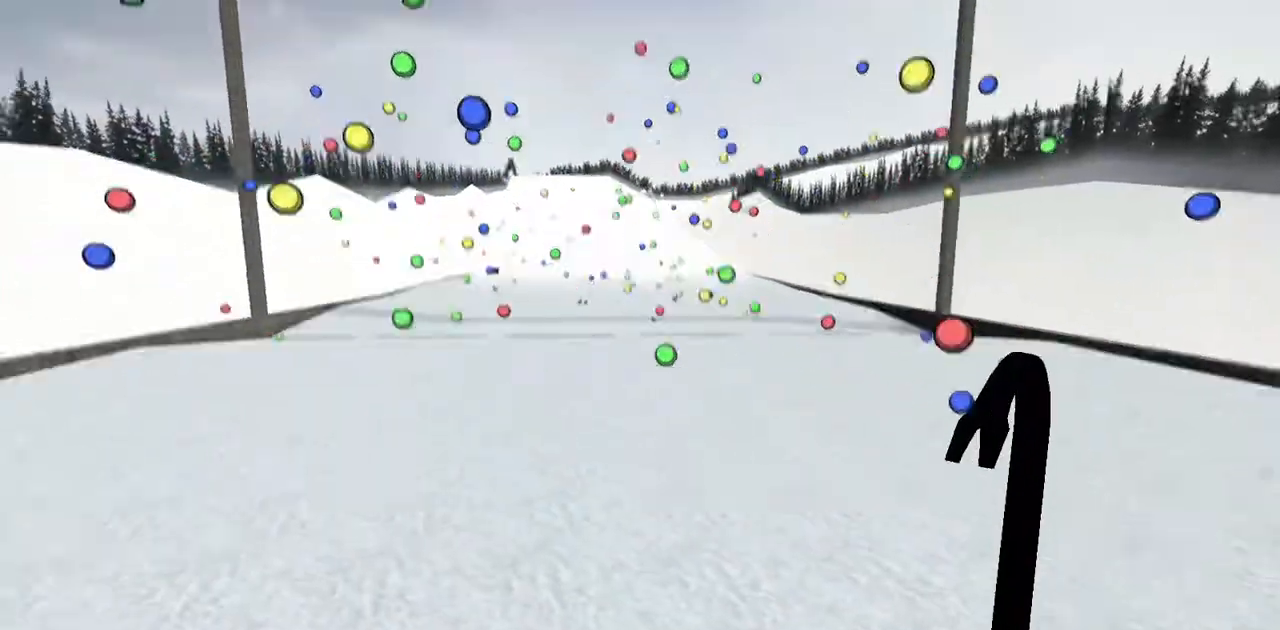
{"keys": [], "events": [[34, "w", "up"]]}
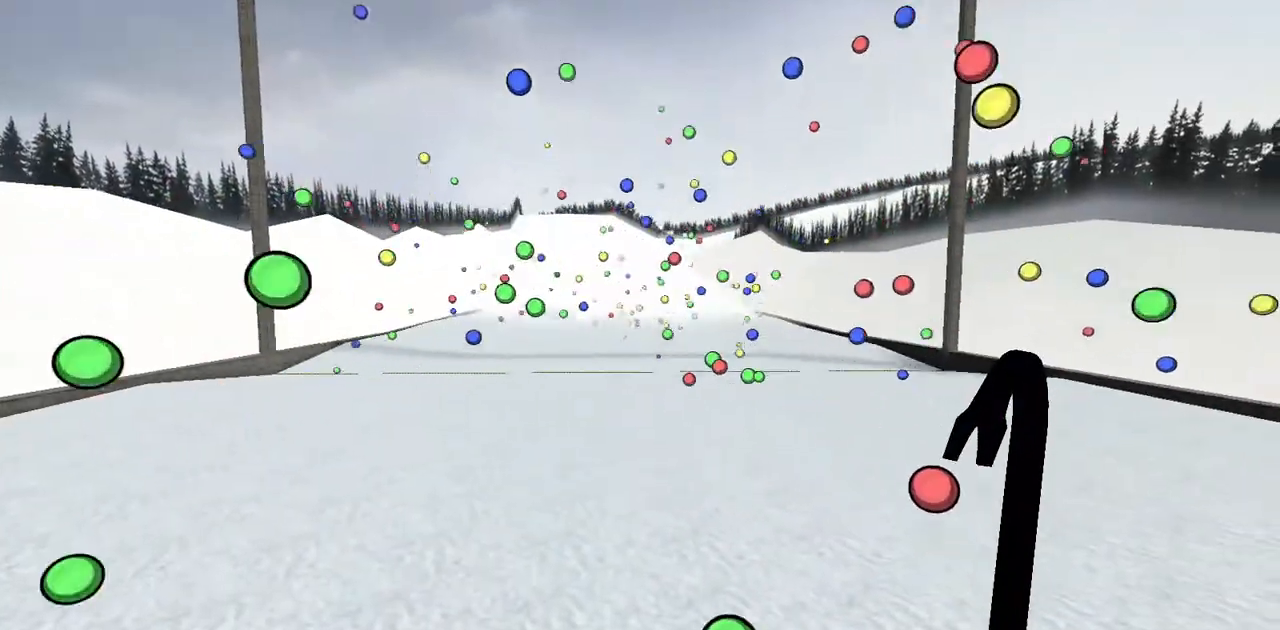
{"keys": [], "events": []}
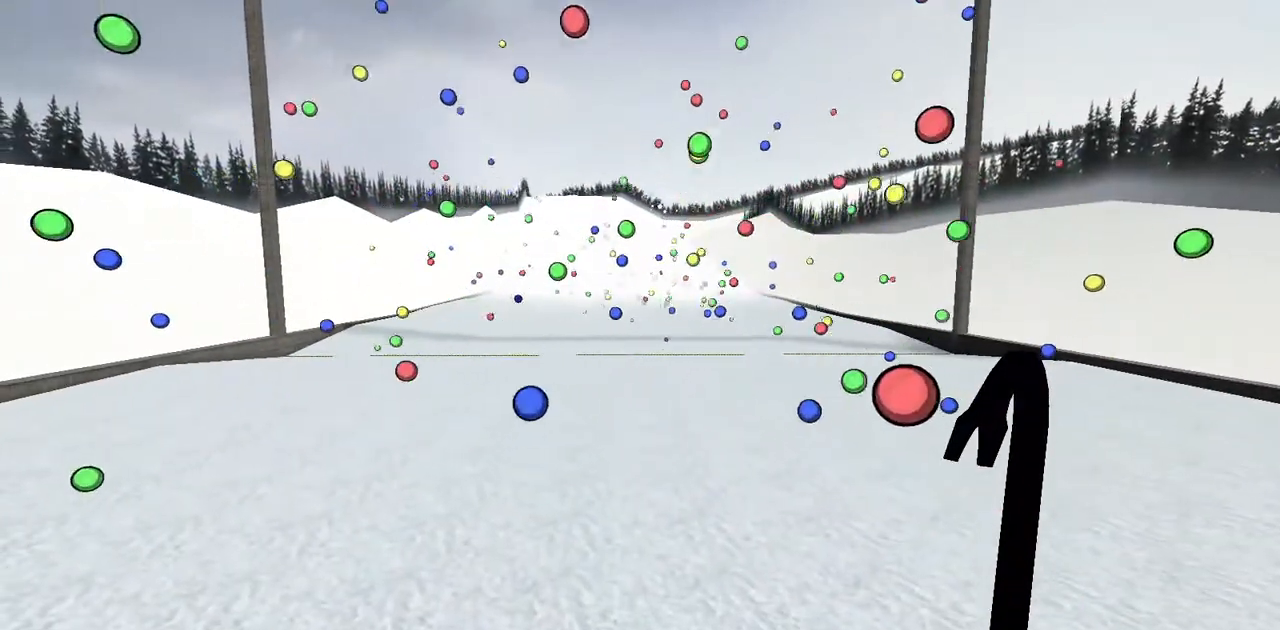
{"keys": [], "events": []}
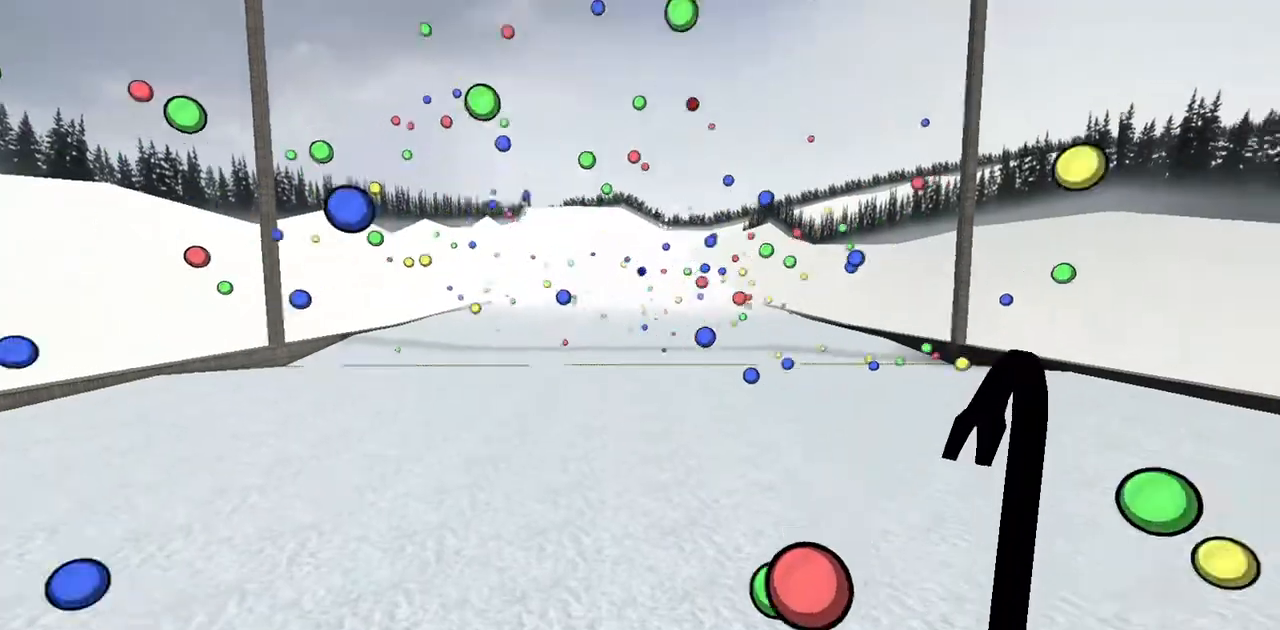
{"keys": [], "events": []}
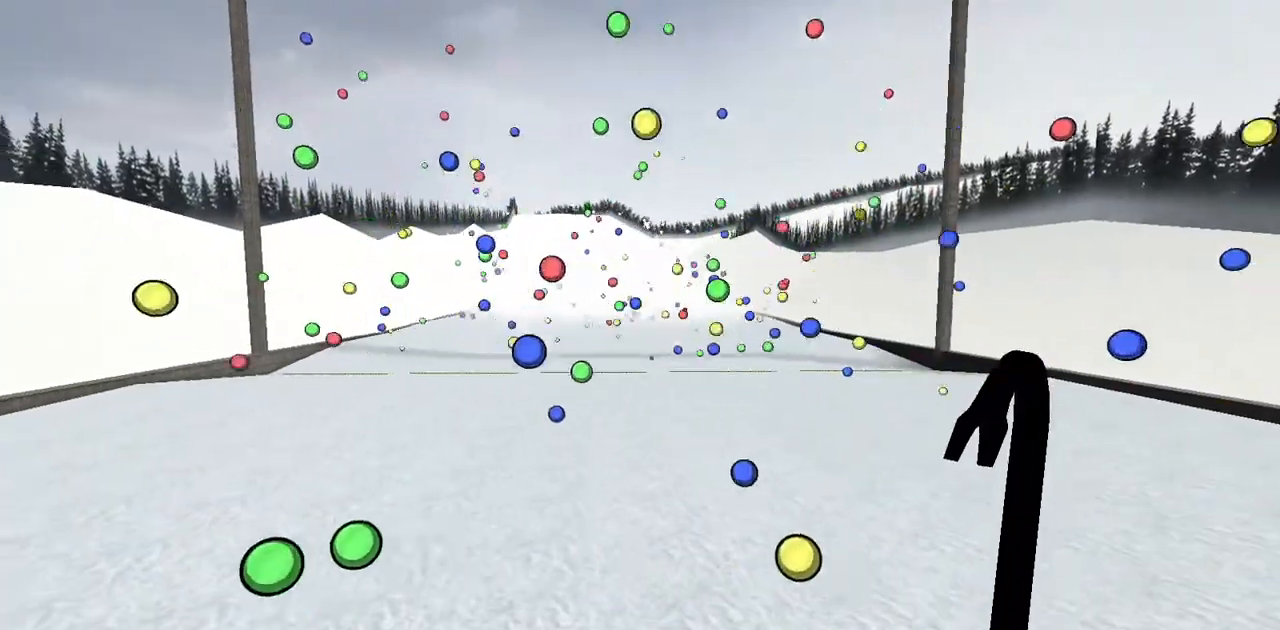
{"keys": [], "events": []}
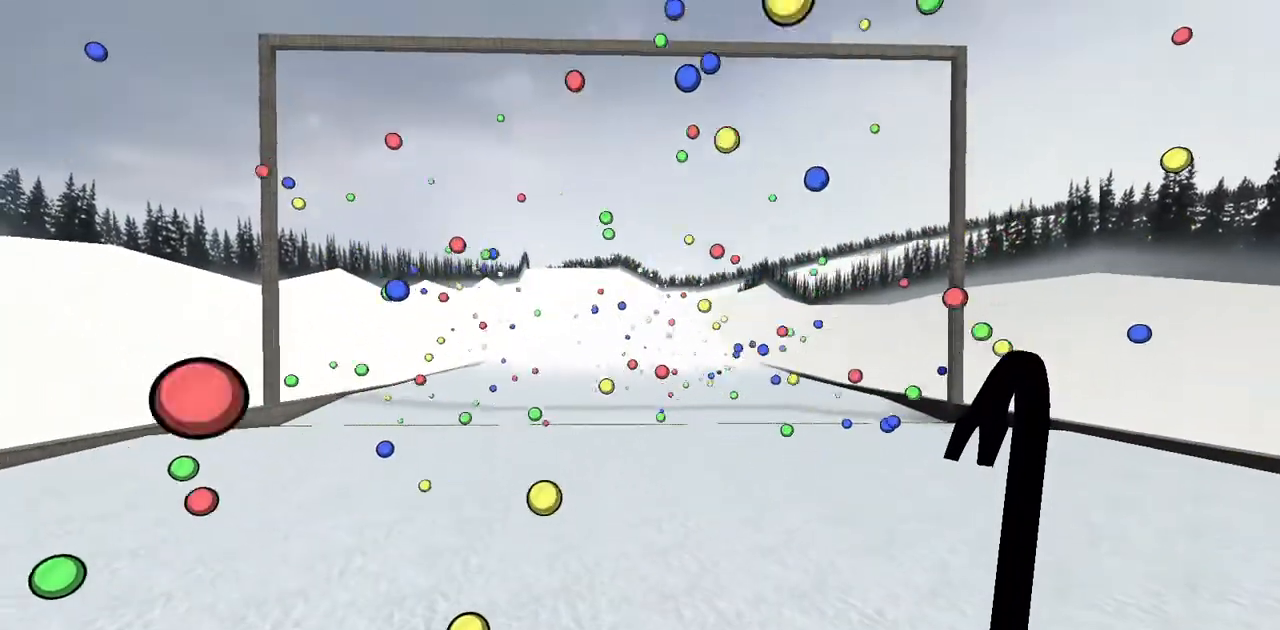
{"keys": [], "events": []}
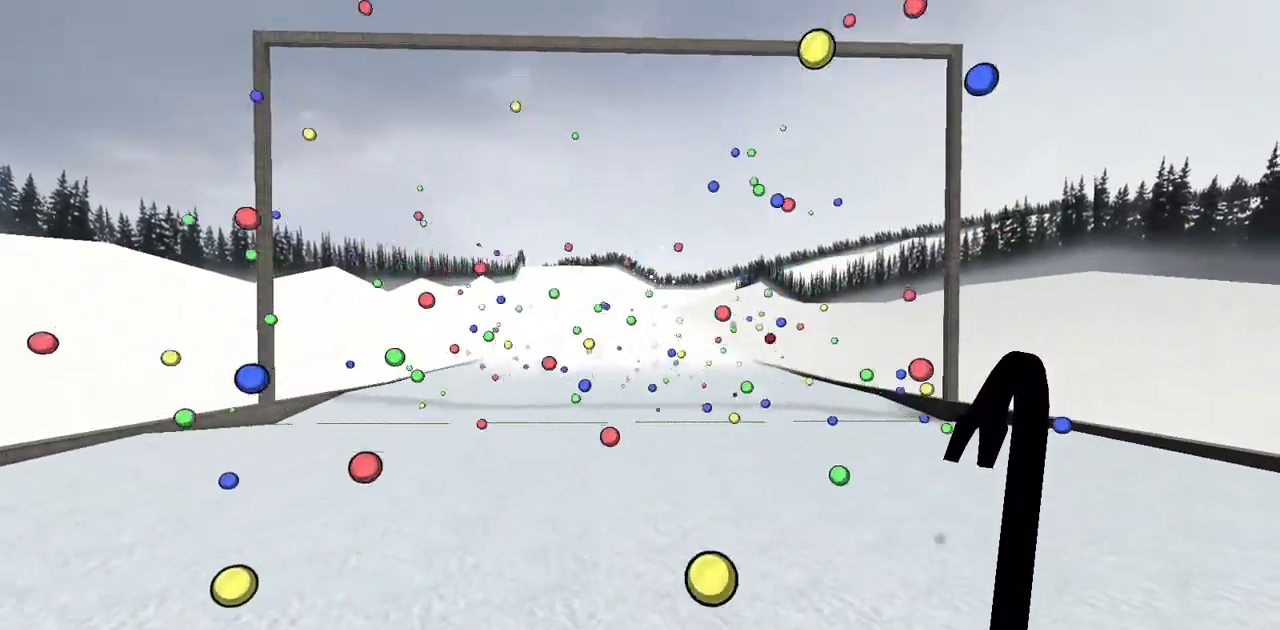
{"keys": [], "events": []}
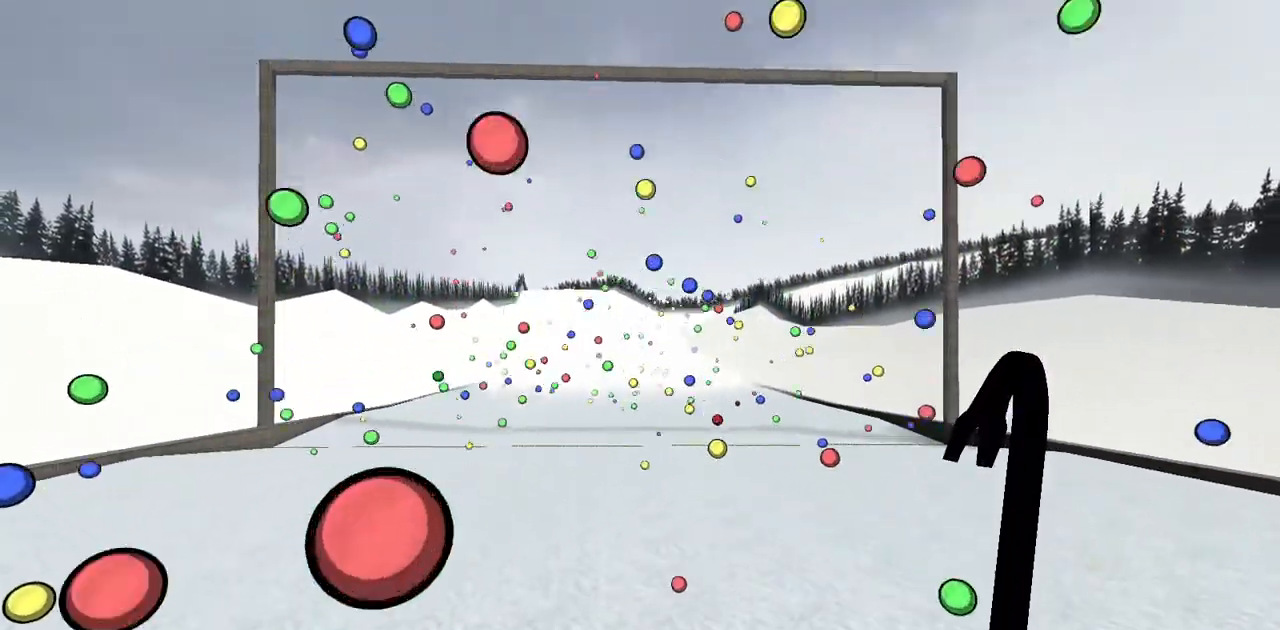
{"keys": [], "events": []}
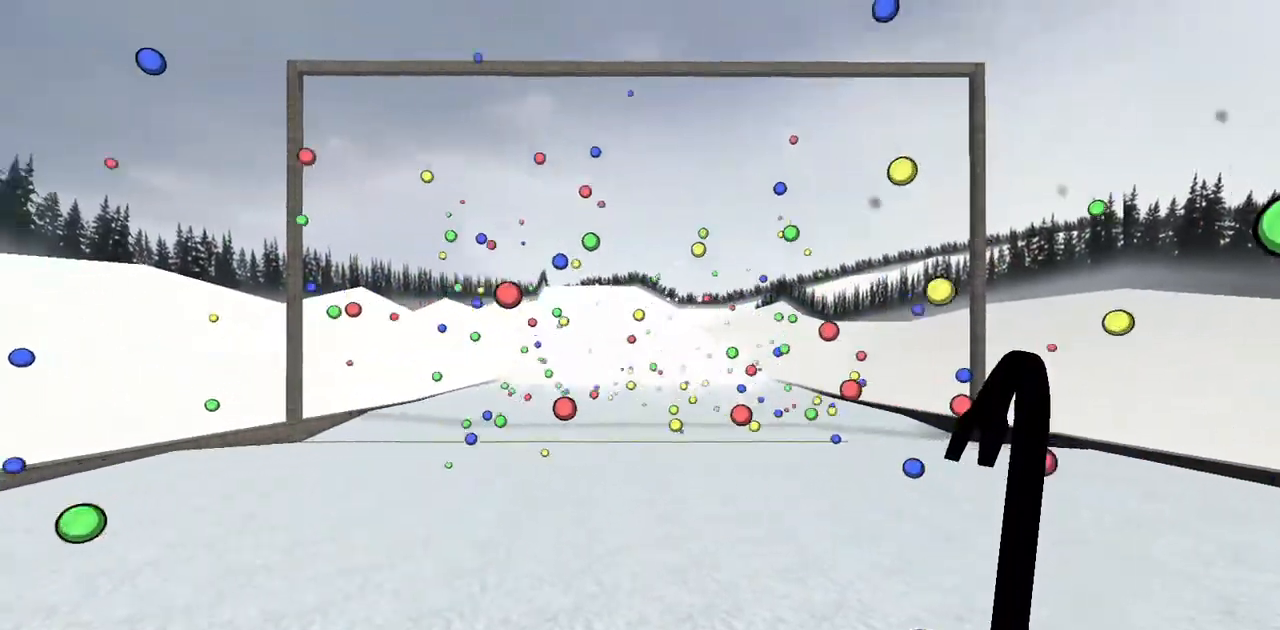
{"keys": [], "events": []}
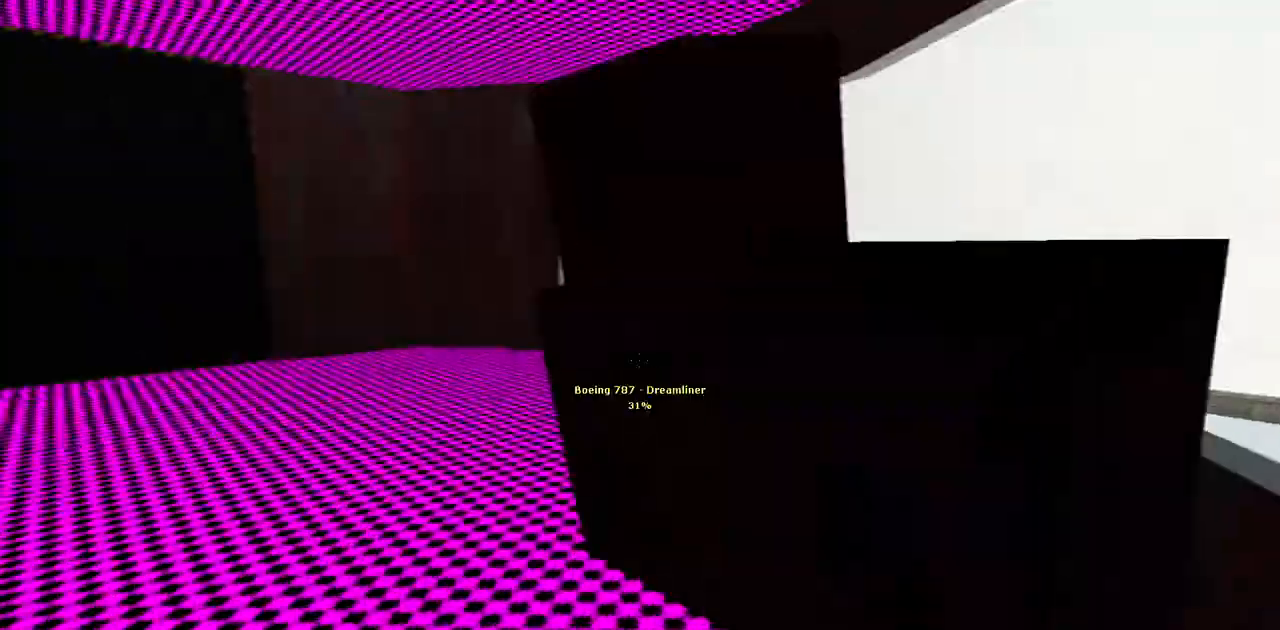
{"keys": [], "events": []}
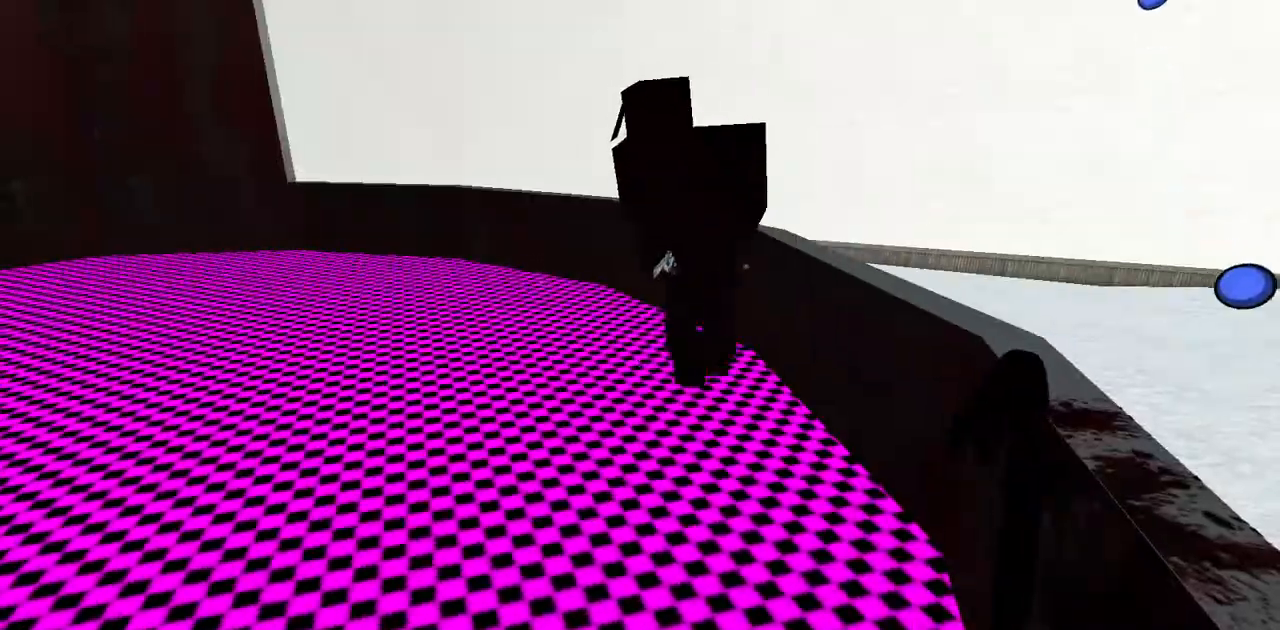
{"keys": [], "events": [[169, "s", "down"], [304, "s", "up"]]}
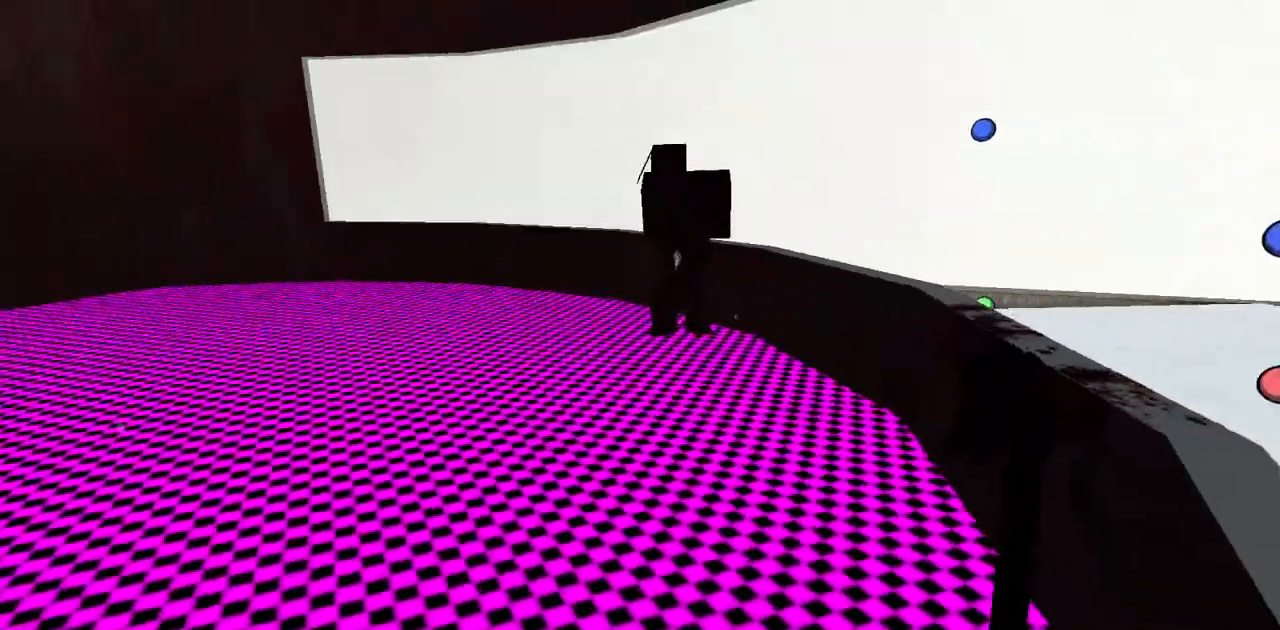
{"keys": [], "events": [[203, "w", "down"], [474, "w", "up"]]}
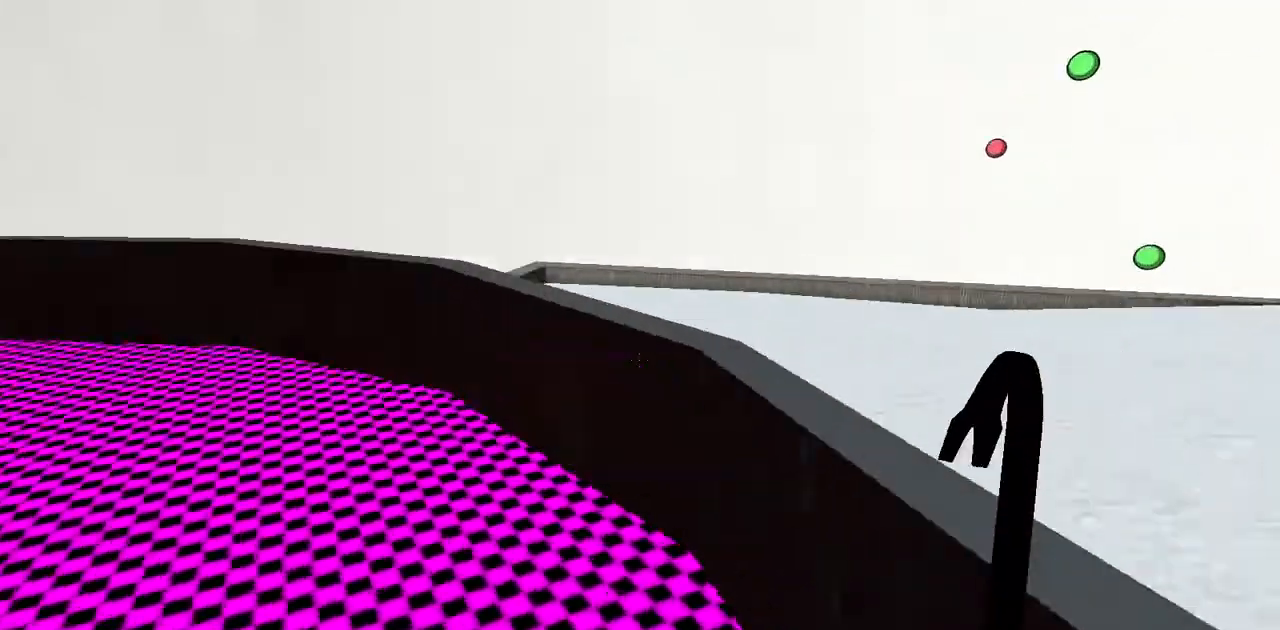
{"keys": [], "events": []}
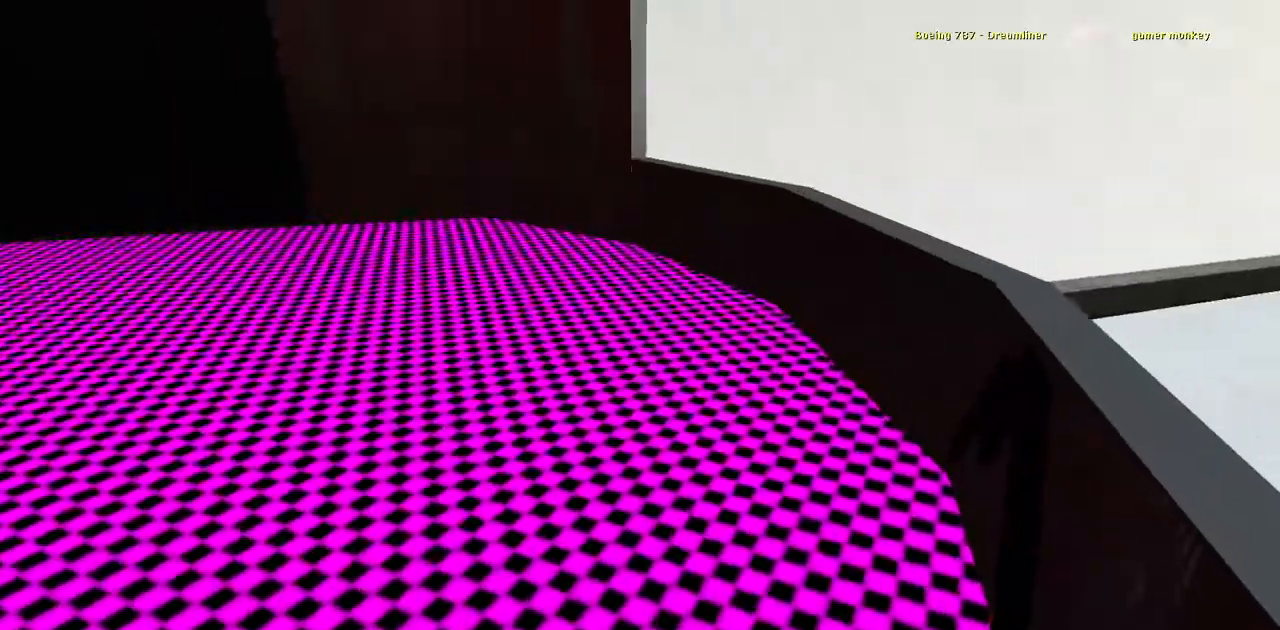
{"keys": [], "events": []}
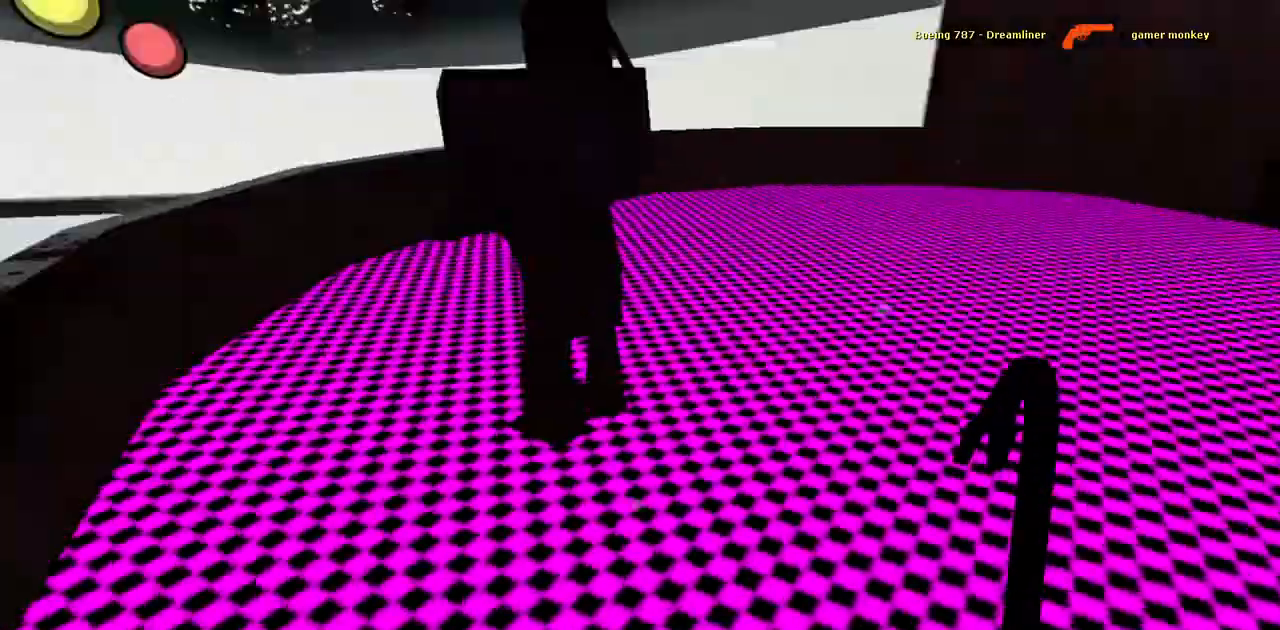
{"keys": ["s"], "events": [[34, "w", "down"], [203, "w", "up"], [372, "s", "down"]]}
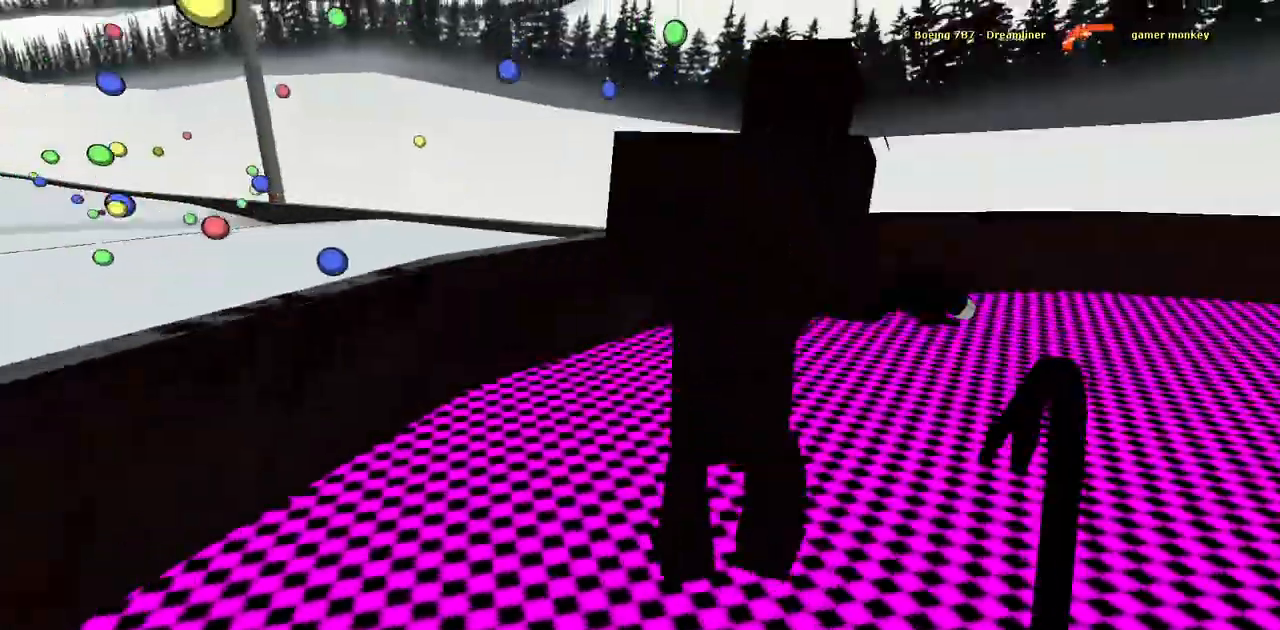
{"keys": ["d"], "events": [[135, "s", "up"], [304, "d", "down"]]}
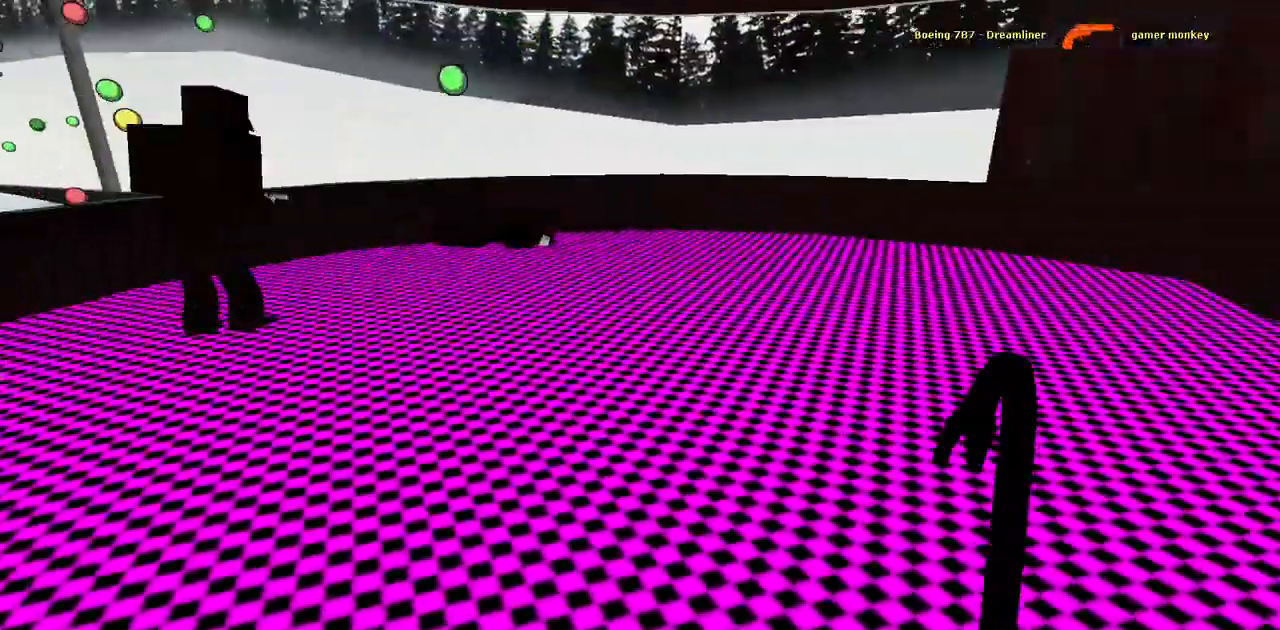
{"keys": [], "events": [[68, "d", "up"], [68, "w", "down"], [271, "w", "up"]]}
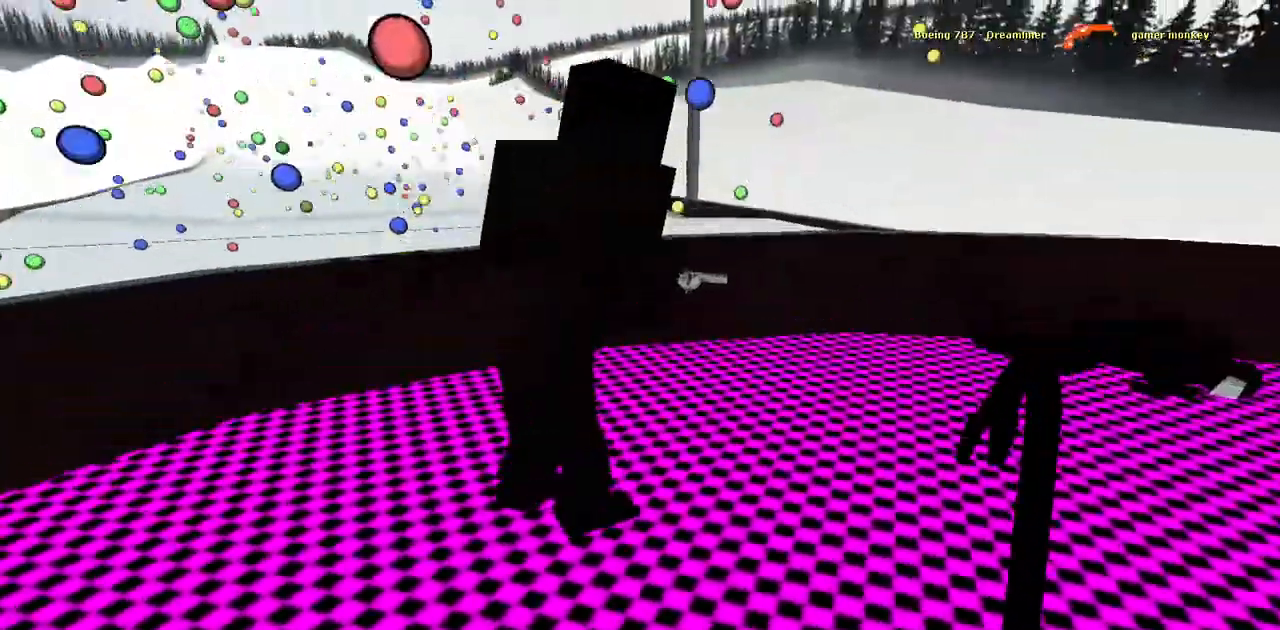
{"keys": ["s"], "events": [[372, "s", "down"]]}
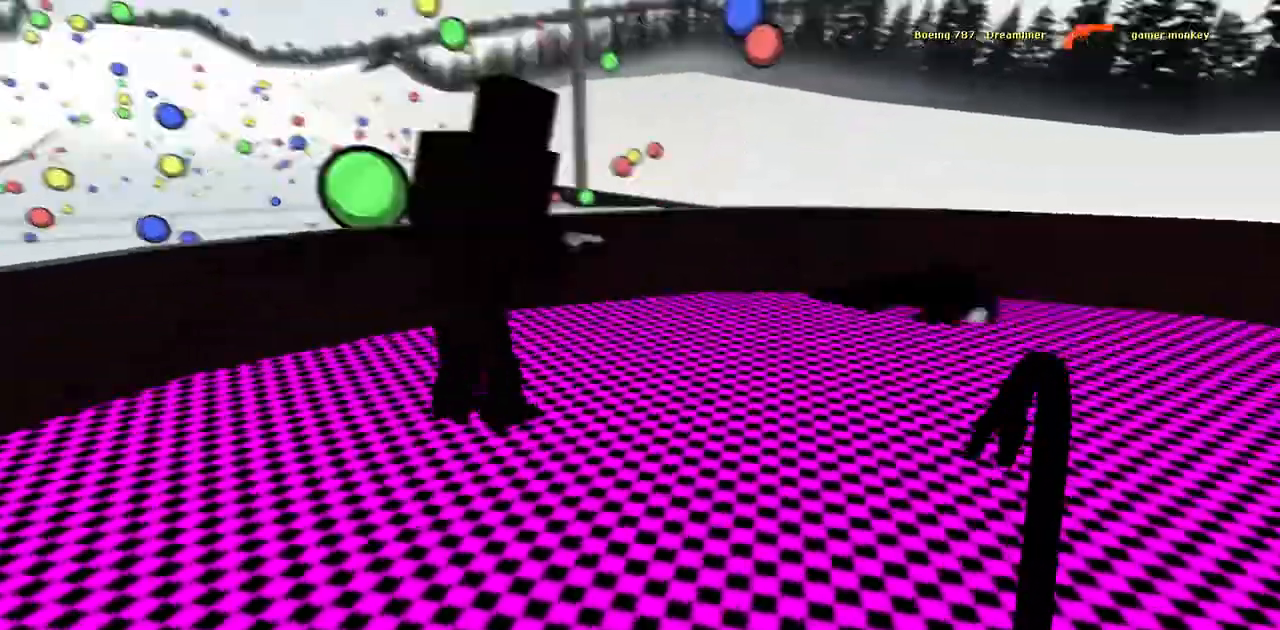
{"keys": [], "events": [[34, "s", "up"], [34, "w", "down"], [406, "w", "up"]]}
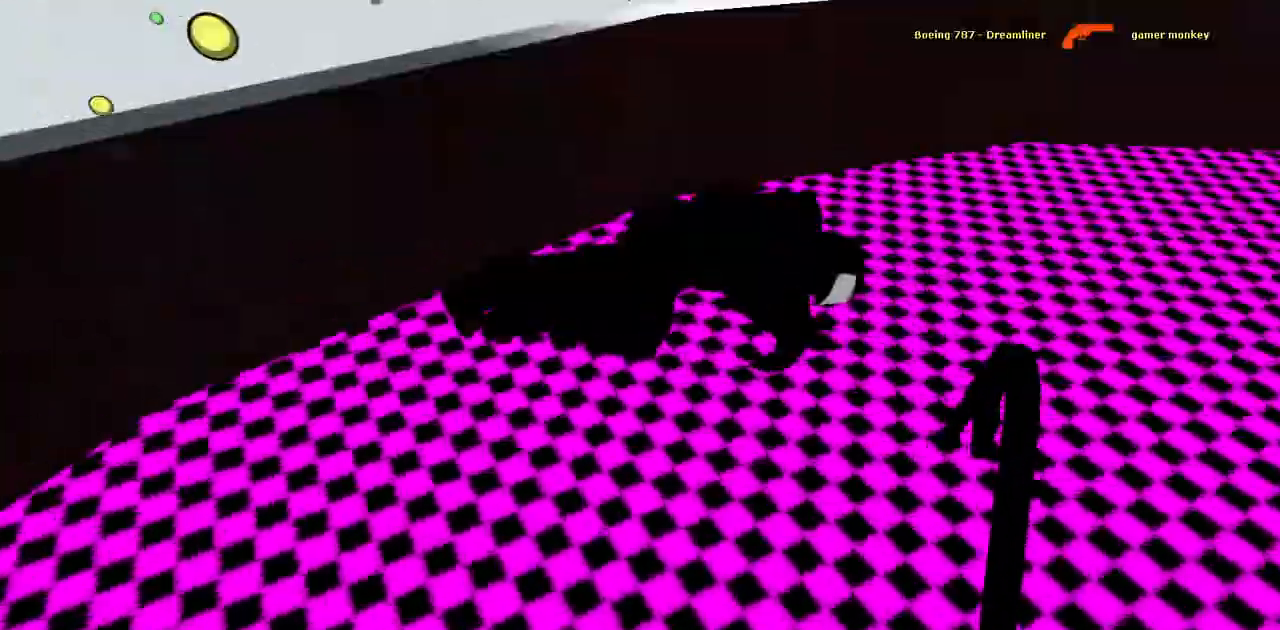
{"keys": [], "events": [[304, "w", "down"], [507, "w", "up"]]}
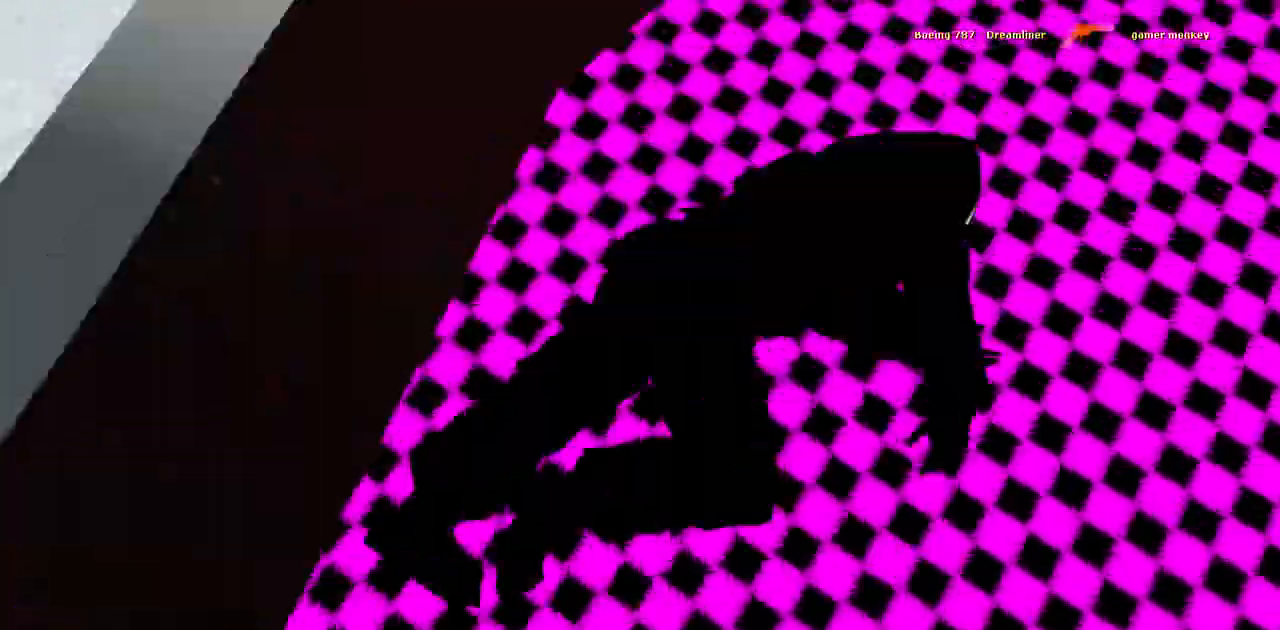
{"keys": [], "events": []}